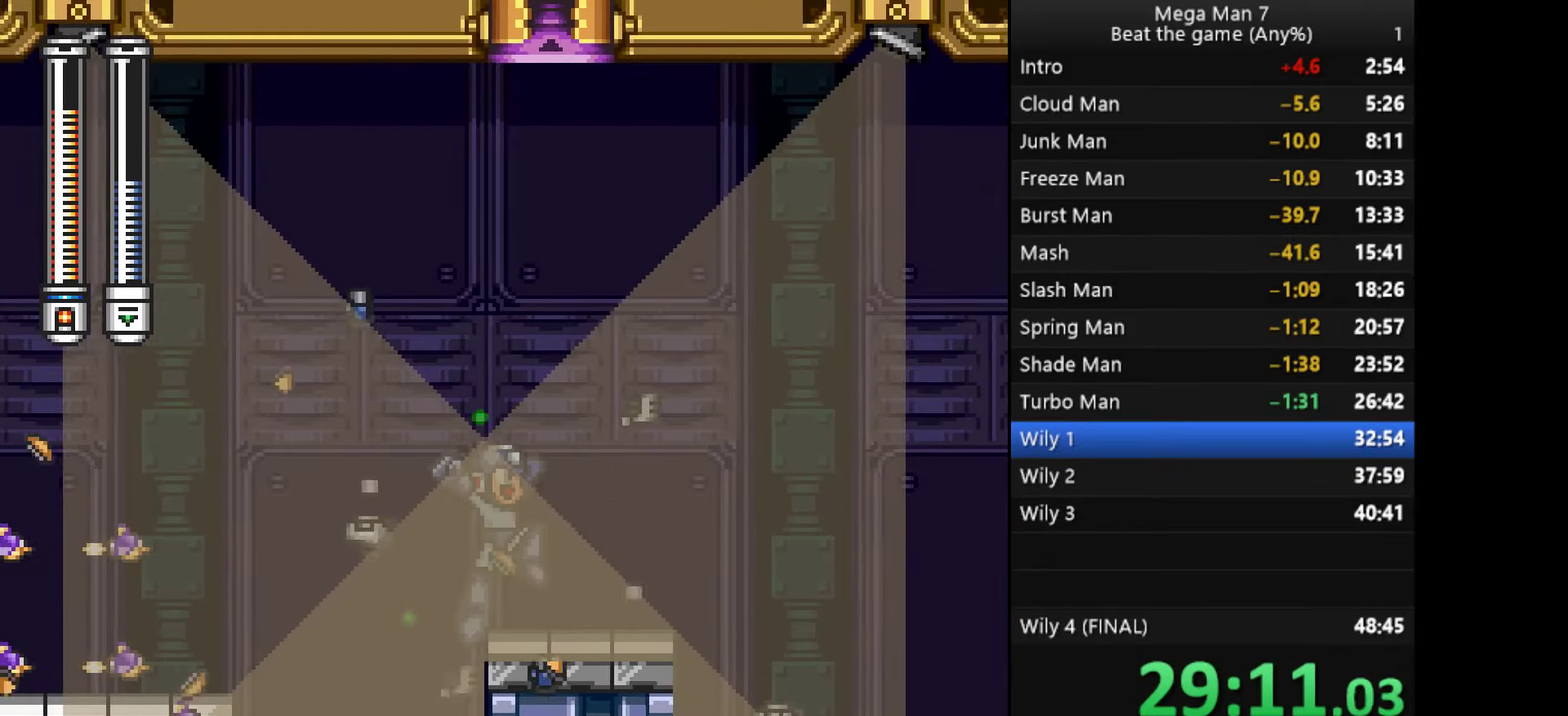
Gameplay with a controller (PlayStation layout); each line is a JSON object with the inputs held at the frame after it. "events" lists button and stick changes between this image and that frame as [ms after this image, input, new state], when the widget could be followed in between. Not read: R3 right_stick.
{"buttons": [], "left_stick": "right", "events": [[184, "left_stick", "down"], [201, "CROSS", "down"], [267, "left_stick", "right"], [301, "CROSS", "up"]]}
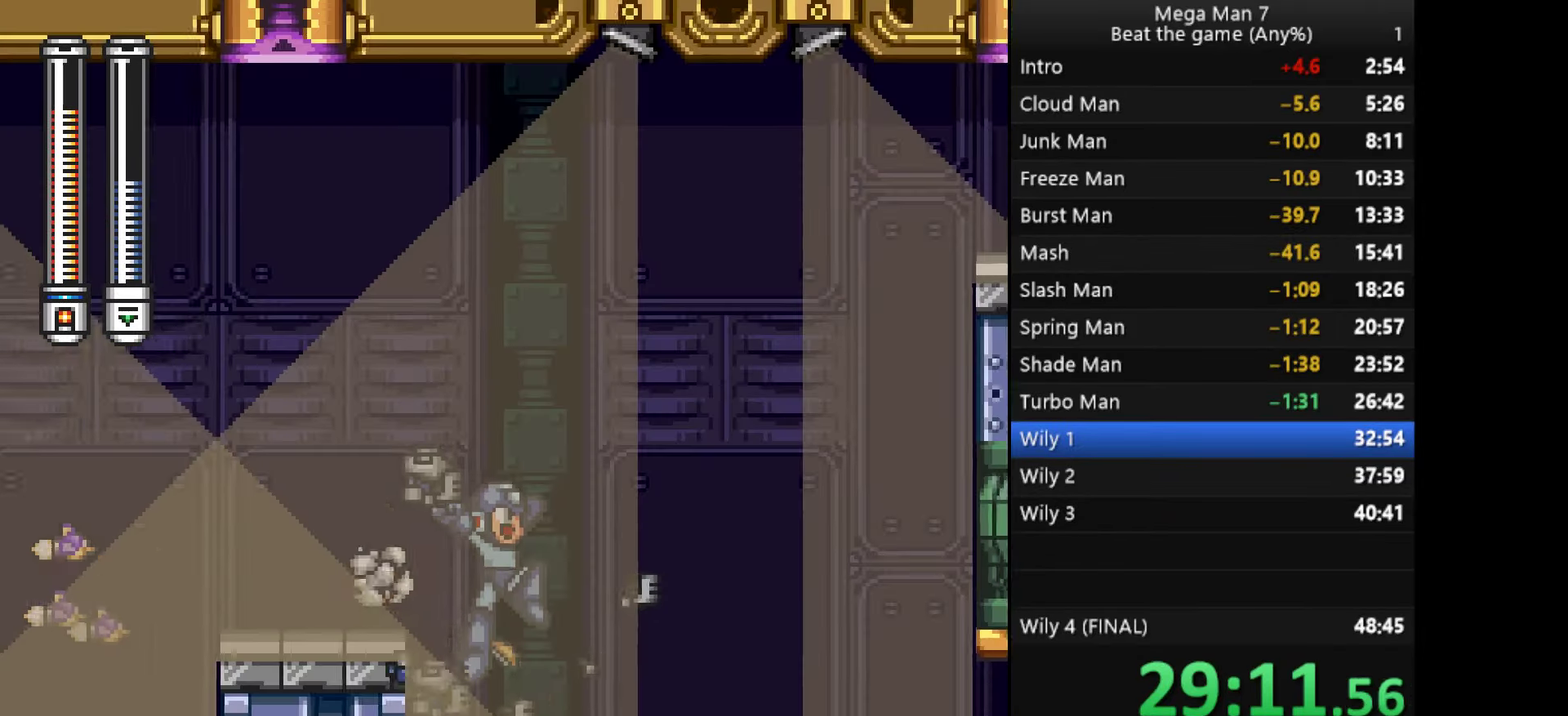
{"buttons": ["CROSS"], "left_stick": "right", "events": [[234, "CROSS", "down"]]}
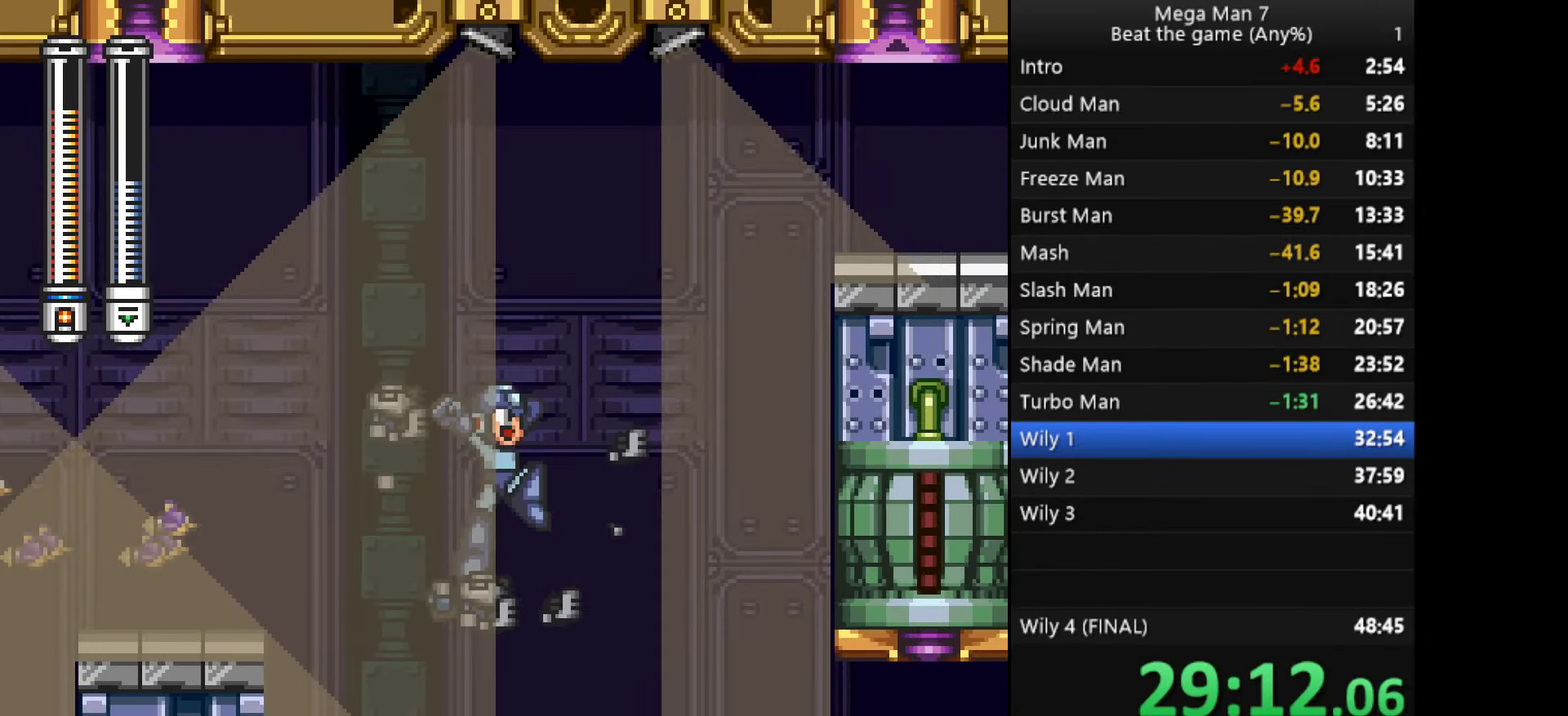
{"buttons": [], "left_stick": "right", "events": [[17, "SQUARE", "down"], [167, "SQUARE", "up"], [184, "CROSS", "up"]]}
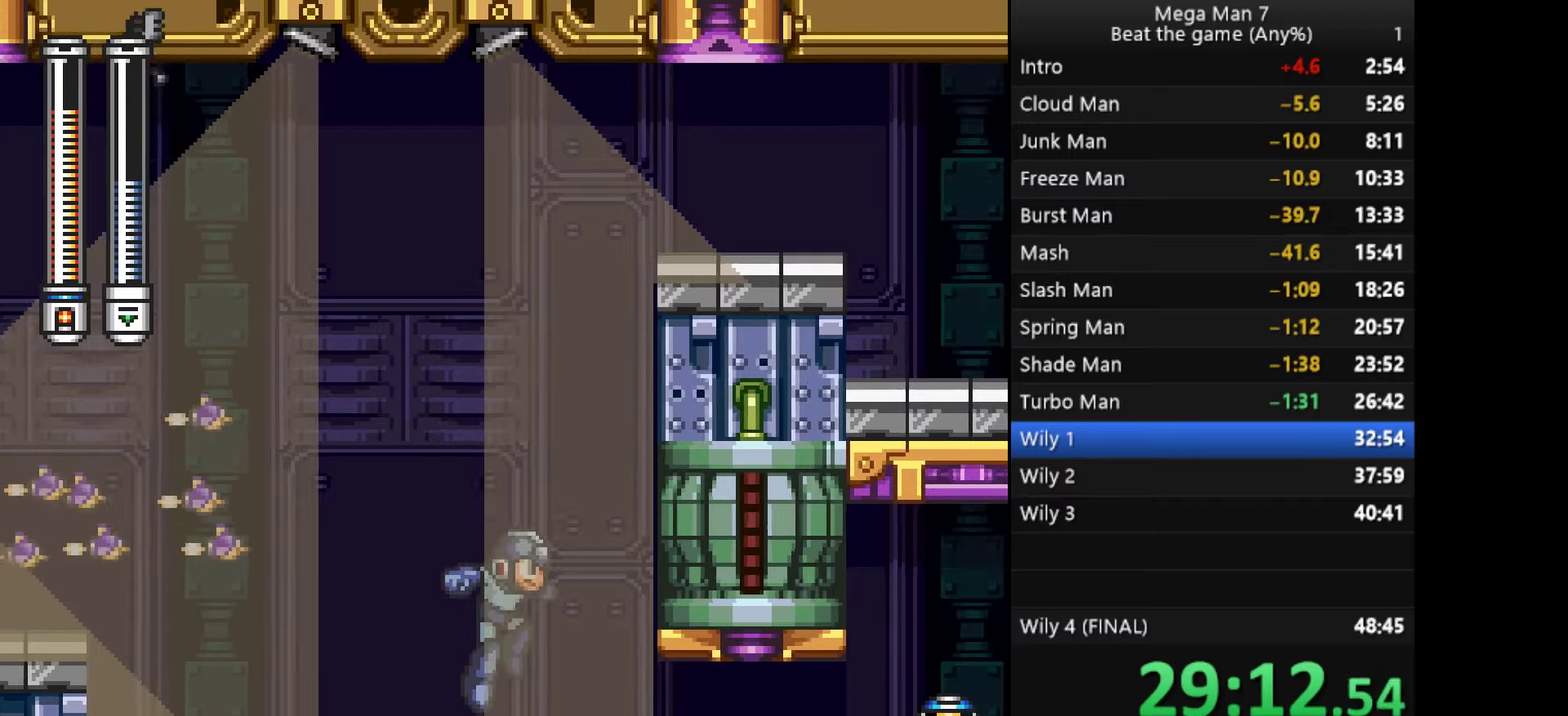
{"buttons": [], "left_stick": "up-right", "events": [[167, "CROSS", "down"], [167, "left_stick", "down"], [267, "left_stick", "right"], [301, "CROSS", "up"], [351, "left_stick", "up-right"]]}
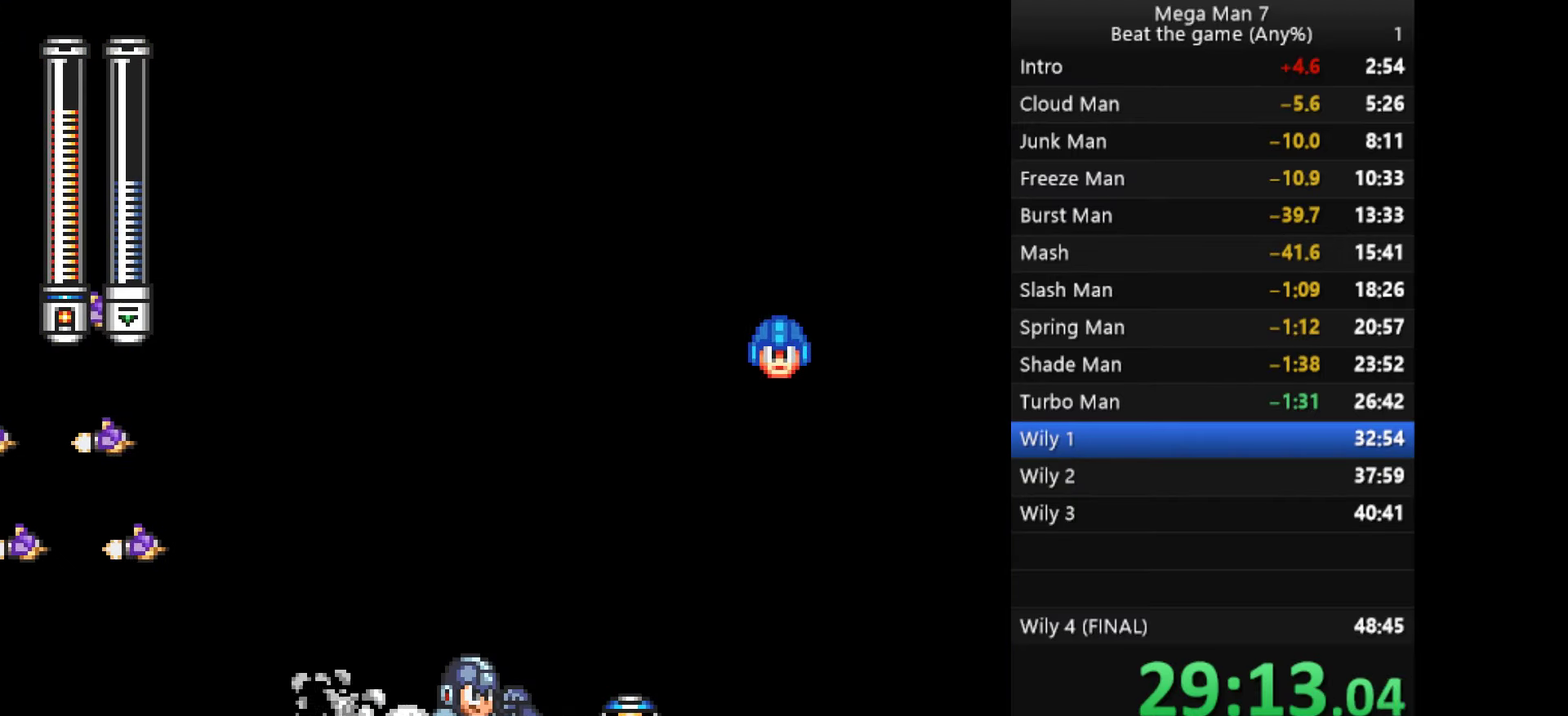
{"buttons": [], "left_stick": "right", "events": [[217, "left_stick", "right"], [267, "left_stick", "down-right"], [367, "left_stick", "right"]]}
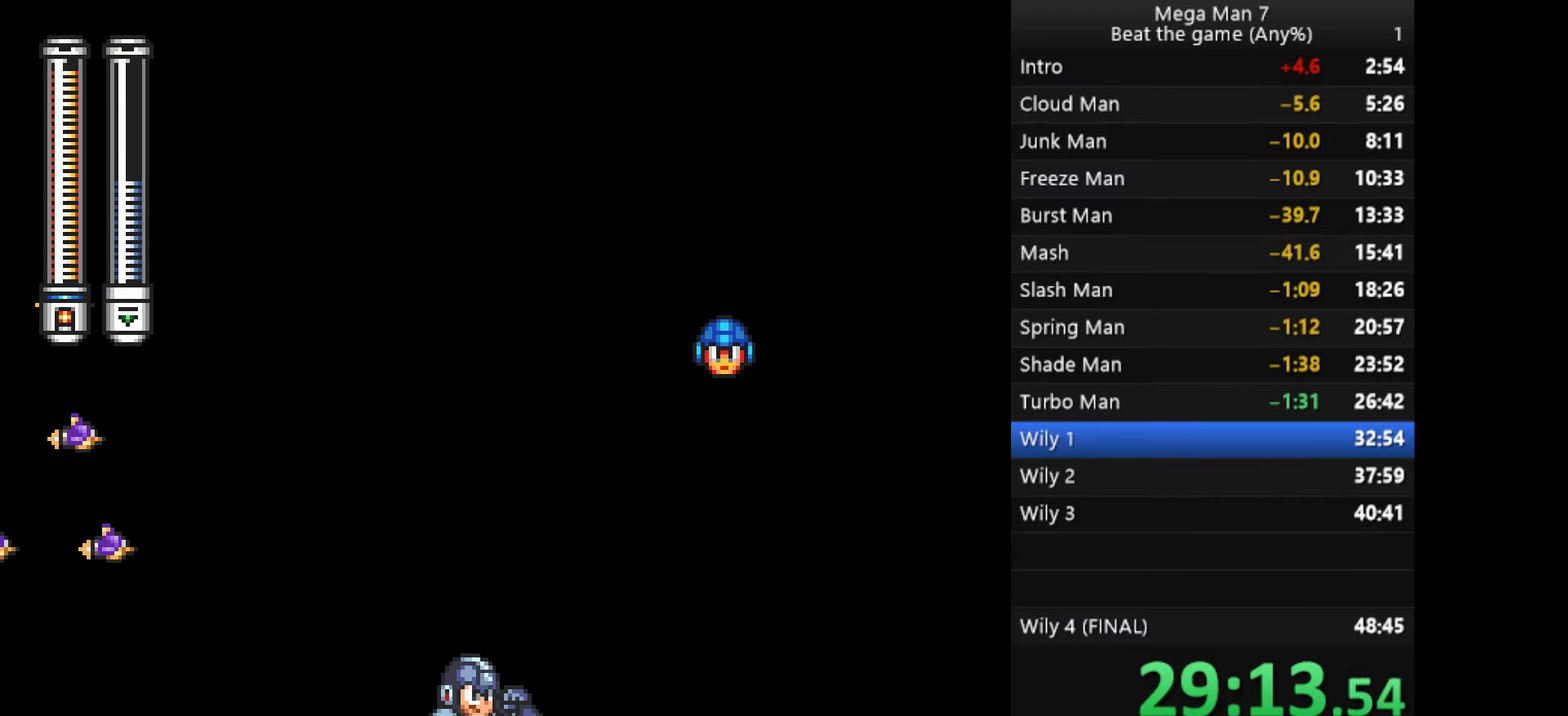
{"buttons": ["CROSS"], "left_stick": "right", "events": [[367, "left_stick", "down-right"], [417, "CROSS", "down"], [417, "left_stick", "down"], [501, "left_stick", "right"]]}
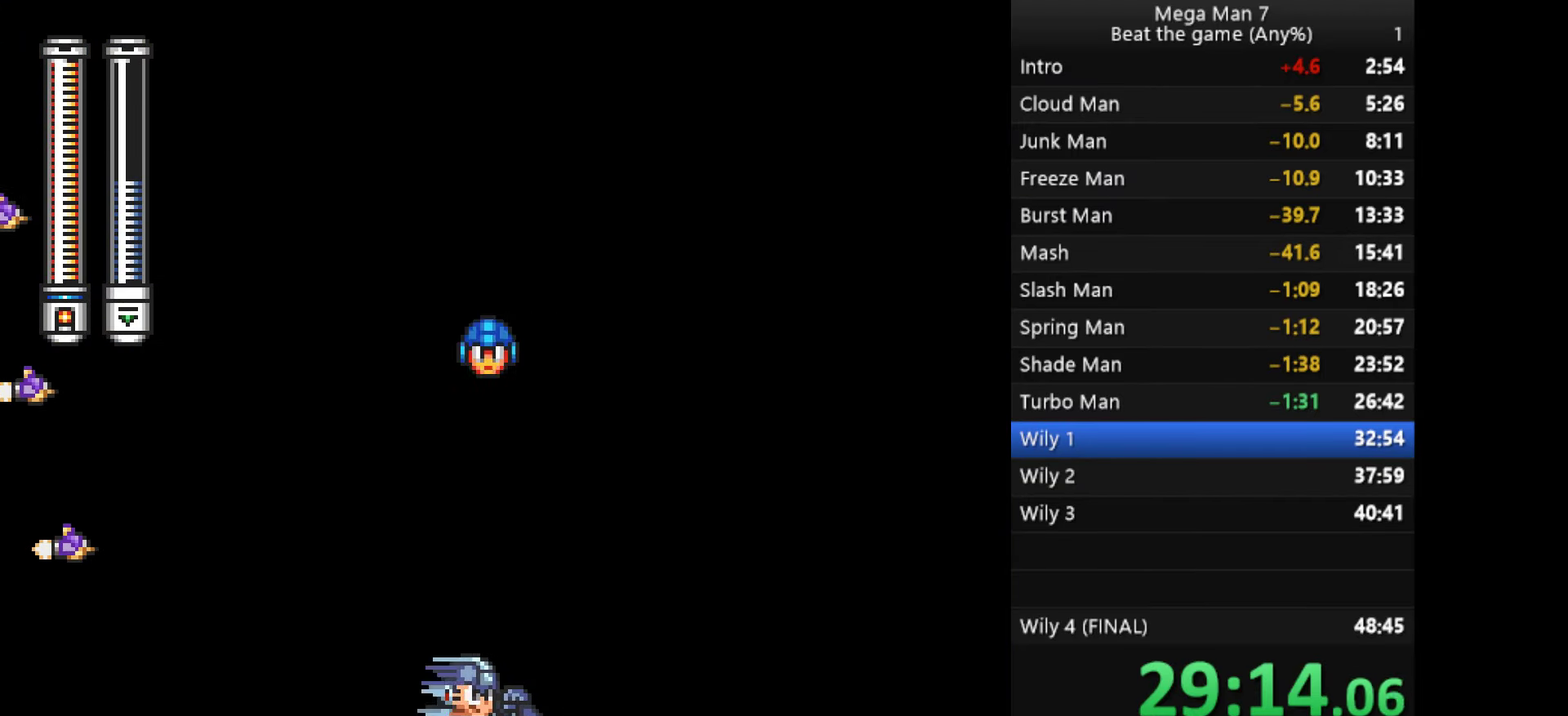
{"buttons": [], "left_stick": "center", "events": [[50, "CROSS", "up"], [484, "left_stick", "center"]]}
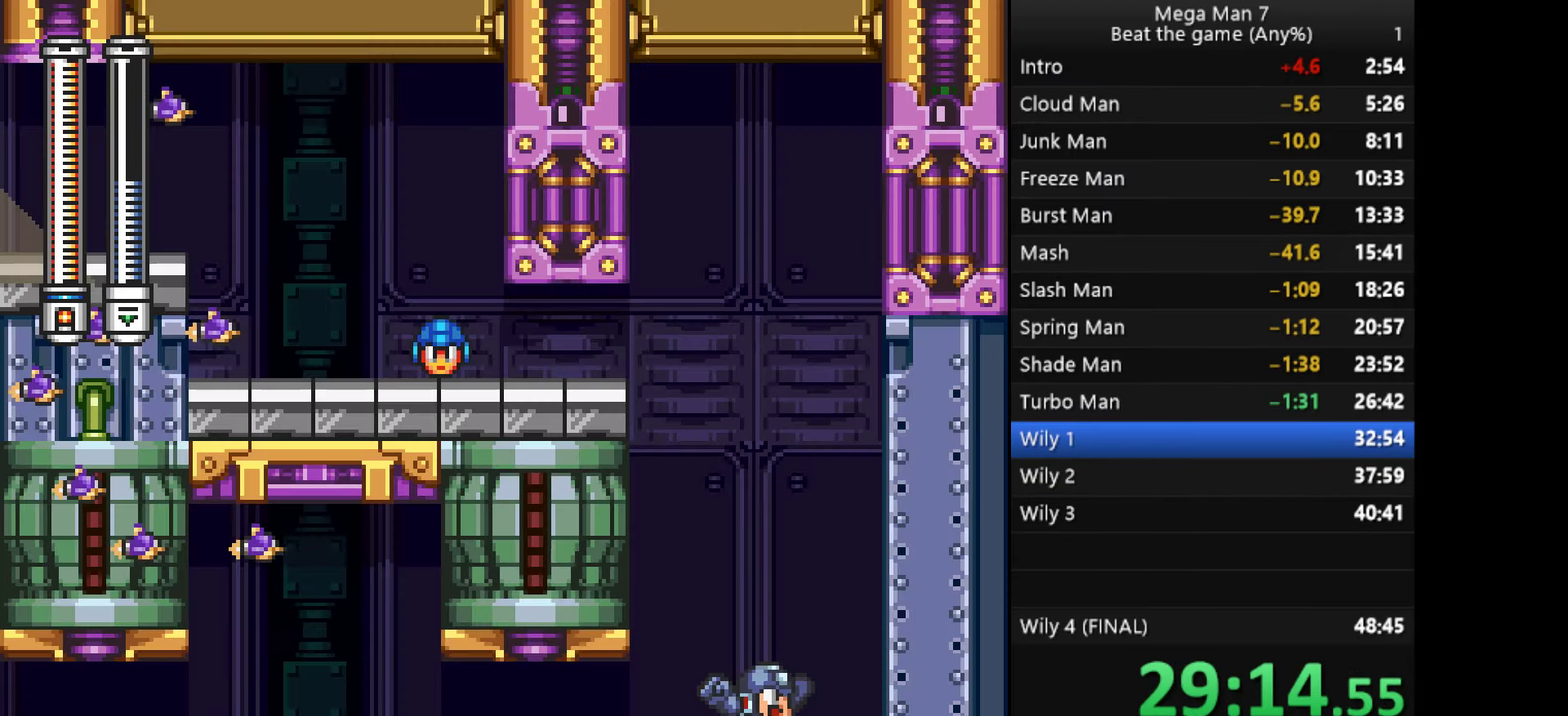
{"buttons": [], "left_stick": "center", "events": [[67, "left_stick", "right"], [167, "left_stick", "down"], [334, "left_stick", "center"], [401, "CROSS", "down"], [467, "CROSS", "up"]]}
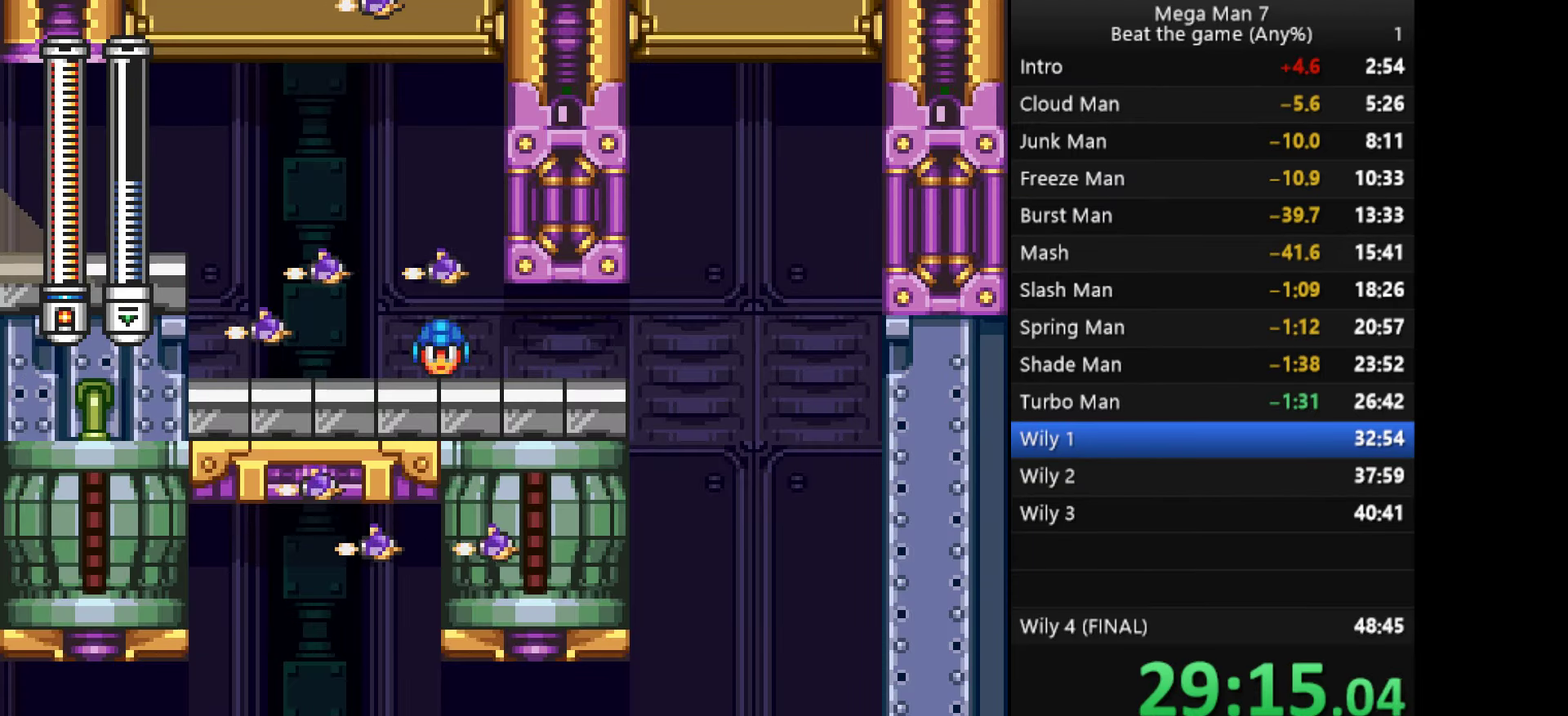
{"buttons": ["SQUARE"], "left_stick": "left", "events": [[33, "left_stick", "left"], [267, "SQUARE", "down"], [317, "SQUARE", "up"], [383, "SQUARE", "down"], [450, "SQUARE", "up"], [500, "SQUARE", "down"]]}
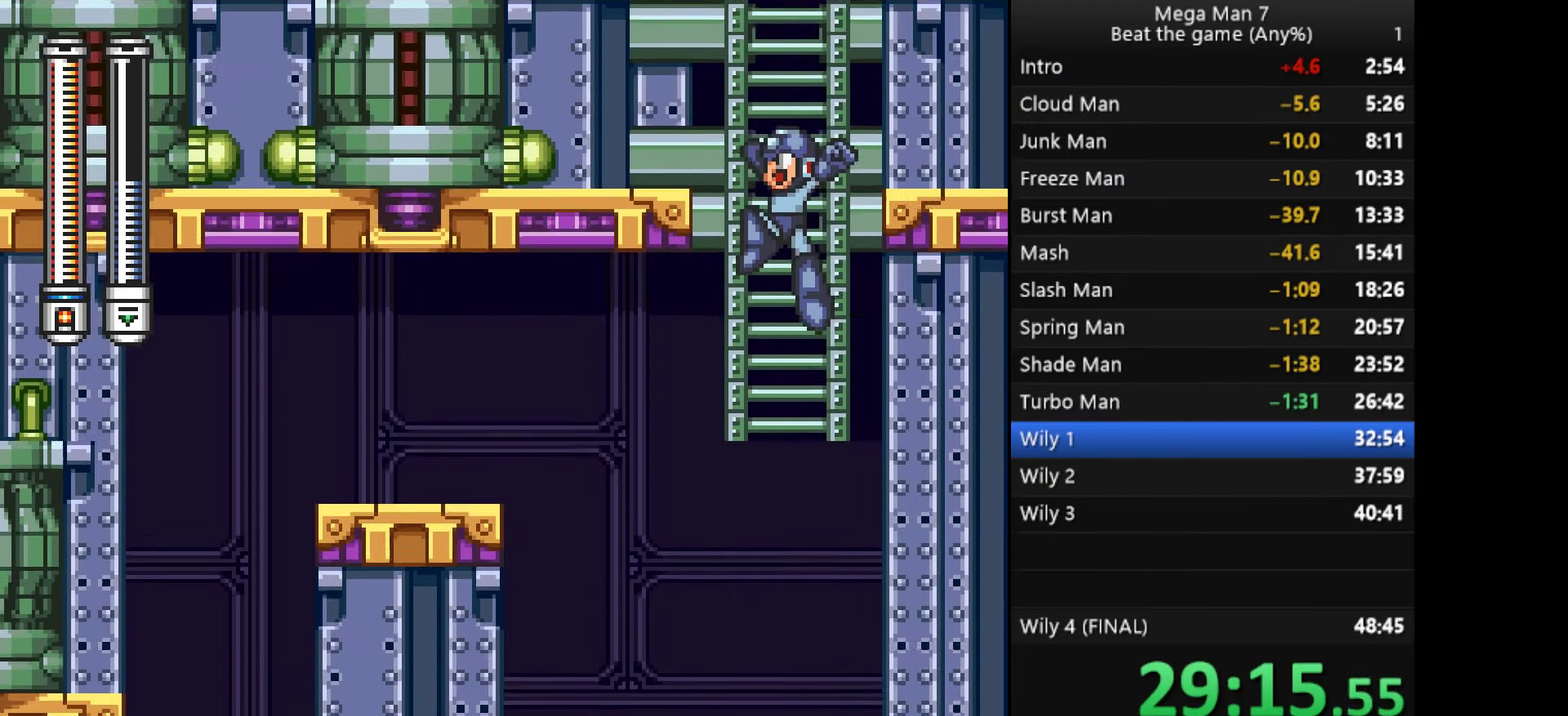
{"buttons": [], "left_stick": "center", "events": [[84, "SQUARE", "up"], [134, "SQUARE", "down"], [200, "SQUARE", "up"], [267, "SQUARE", "down"], [351, "SQUARE", "up"], [384, "left_stick", "center"]]}
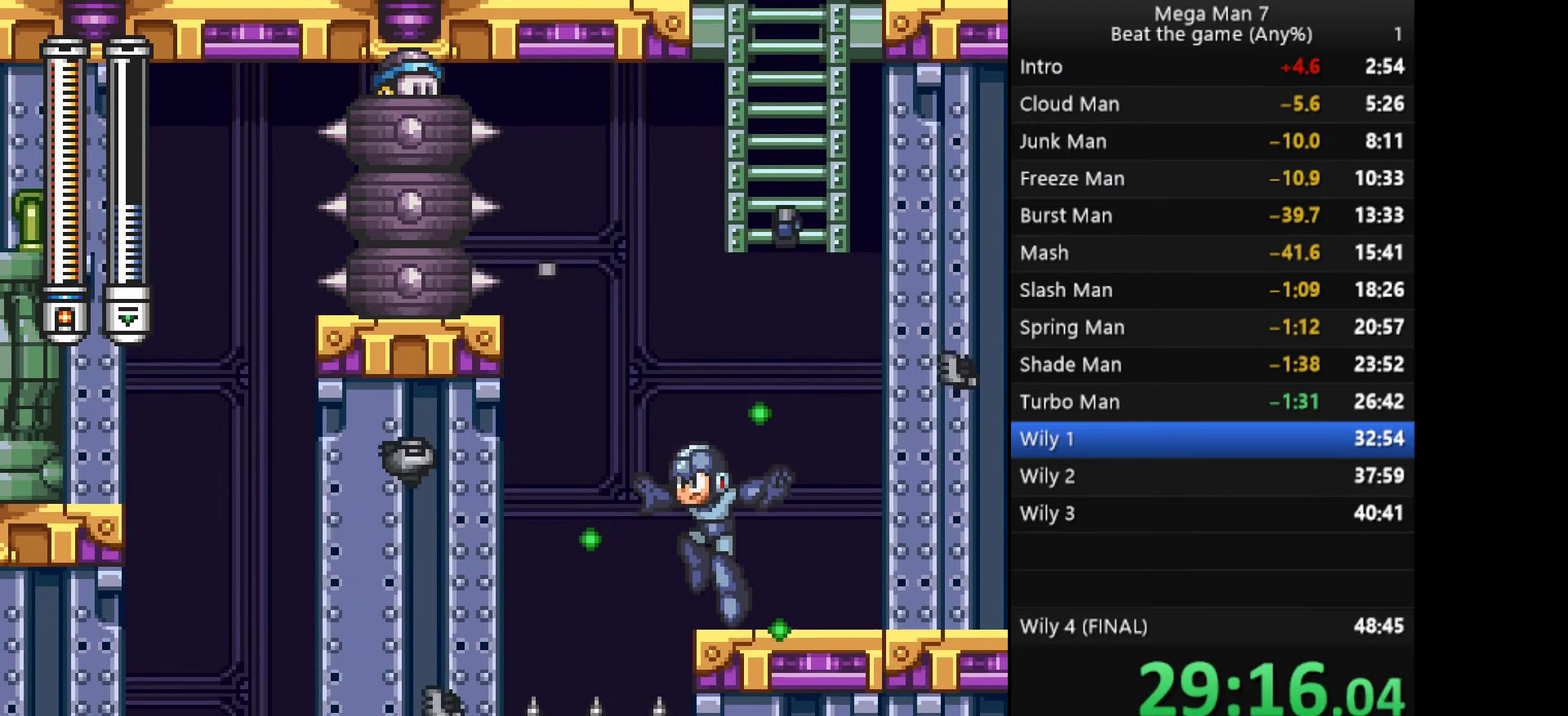
{"buttons": [], "left_stick": "right", "events": [[100, "CROSS", "down"], [133, "left_stick", "left"], [383, "CROSS", "up"], [383, "left_stick", "center"], [433, "left_stick", "right"]]}
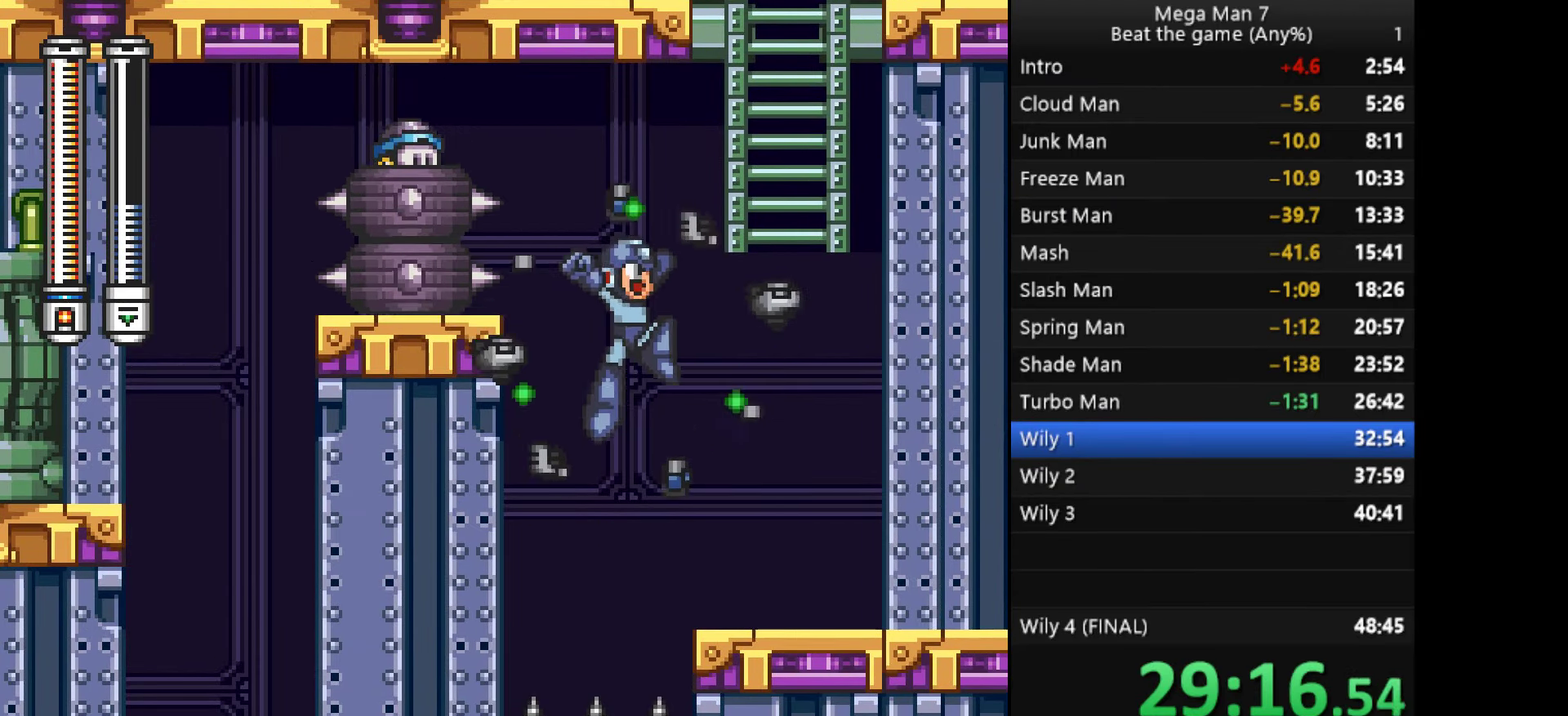
{"buttons": [], "left_stick": "right", "events": [[234, "left_stick", "center"], [484, "left_stick", "right"]]}
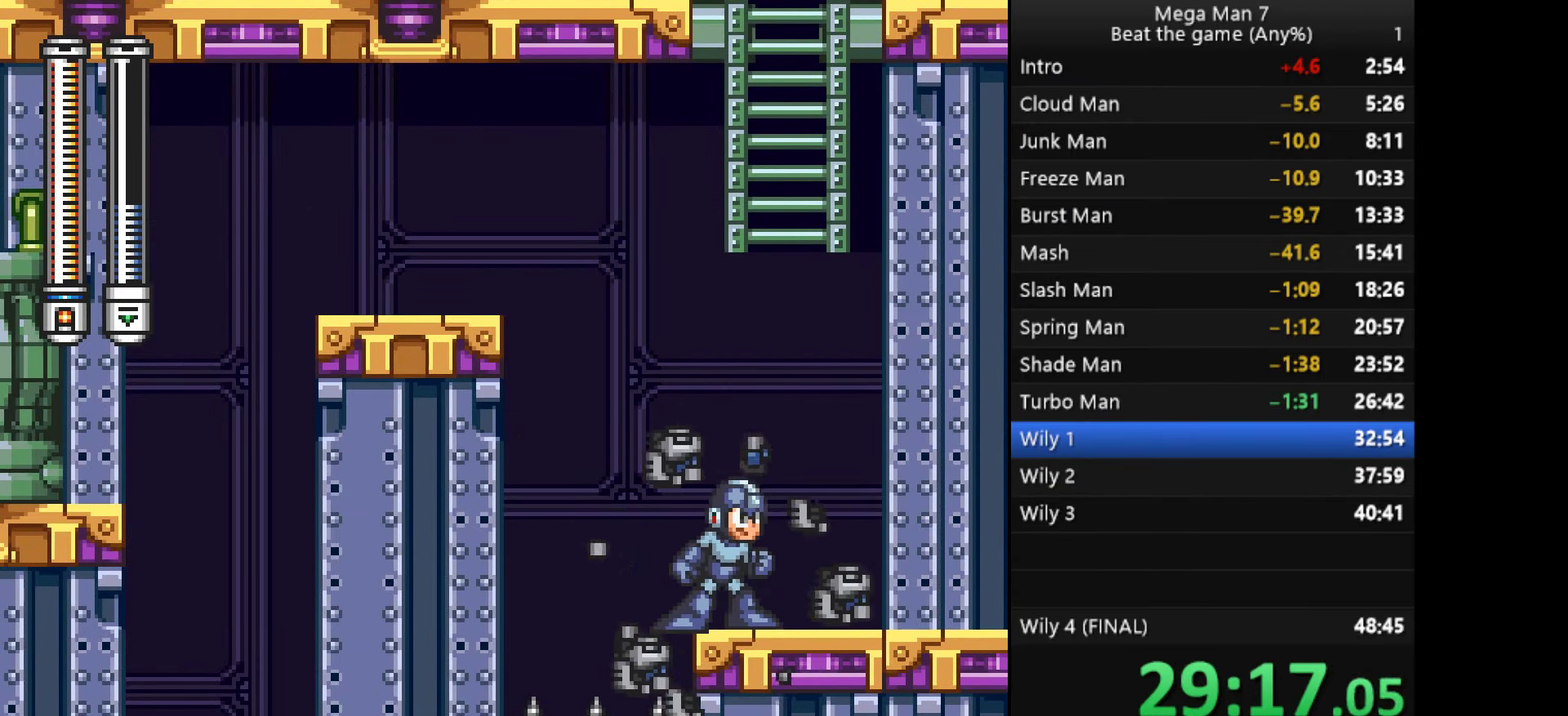
{"buttons": [], "left_stick": "center", "events": [[183, "left_stick", "center"], [283, "START", "down"], [416, "START", "up"]]}
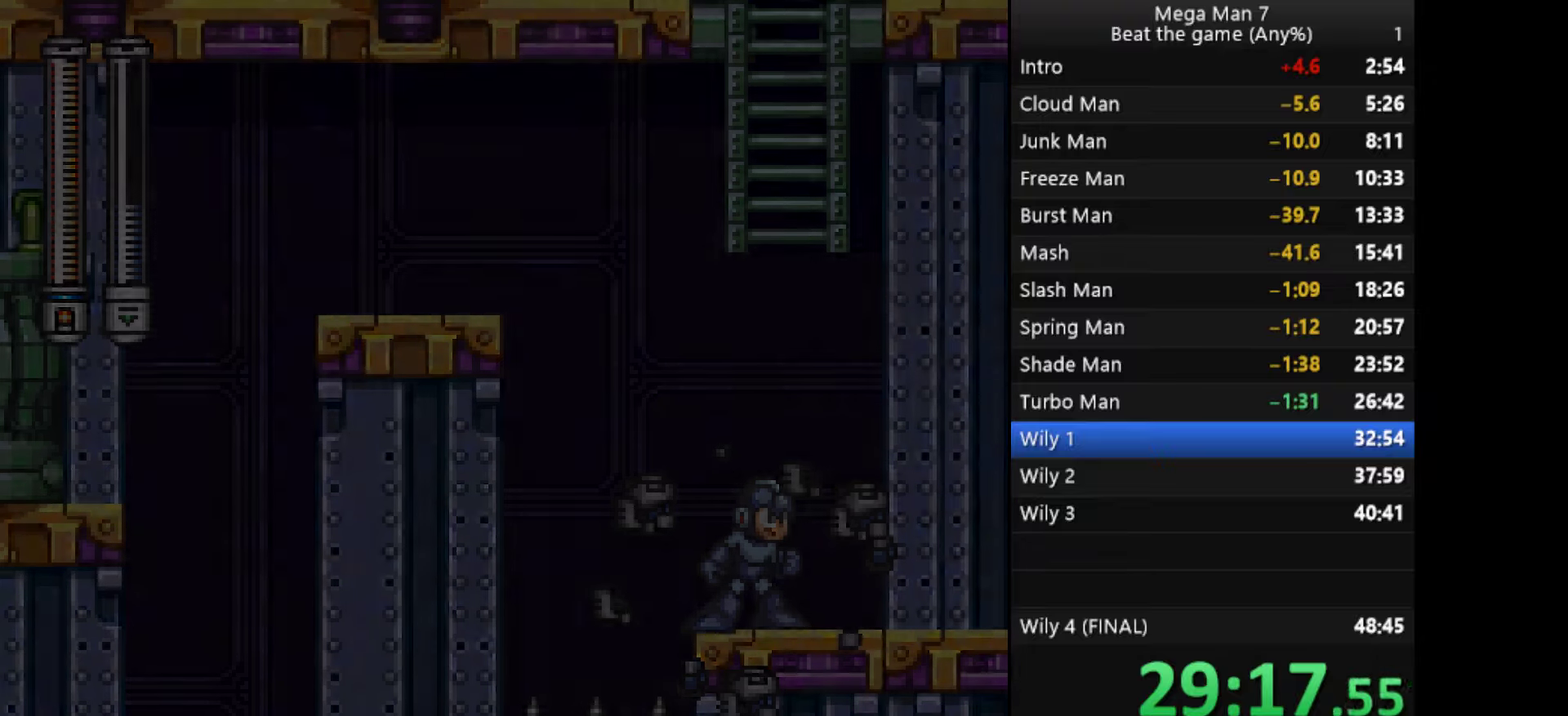
{"buttons": [], "left_stick": "up", "events": [[217, "left_stick", "left"], [284, "left_stick", "up-left"], [384, "left_stick", "center"], [501, "left_stick", "up"]]}
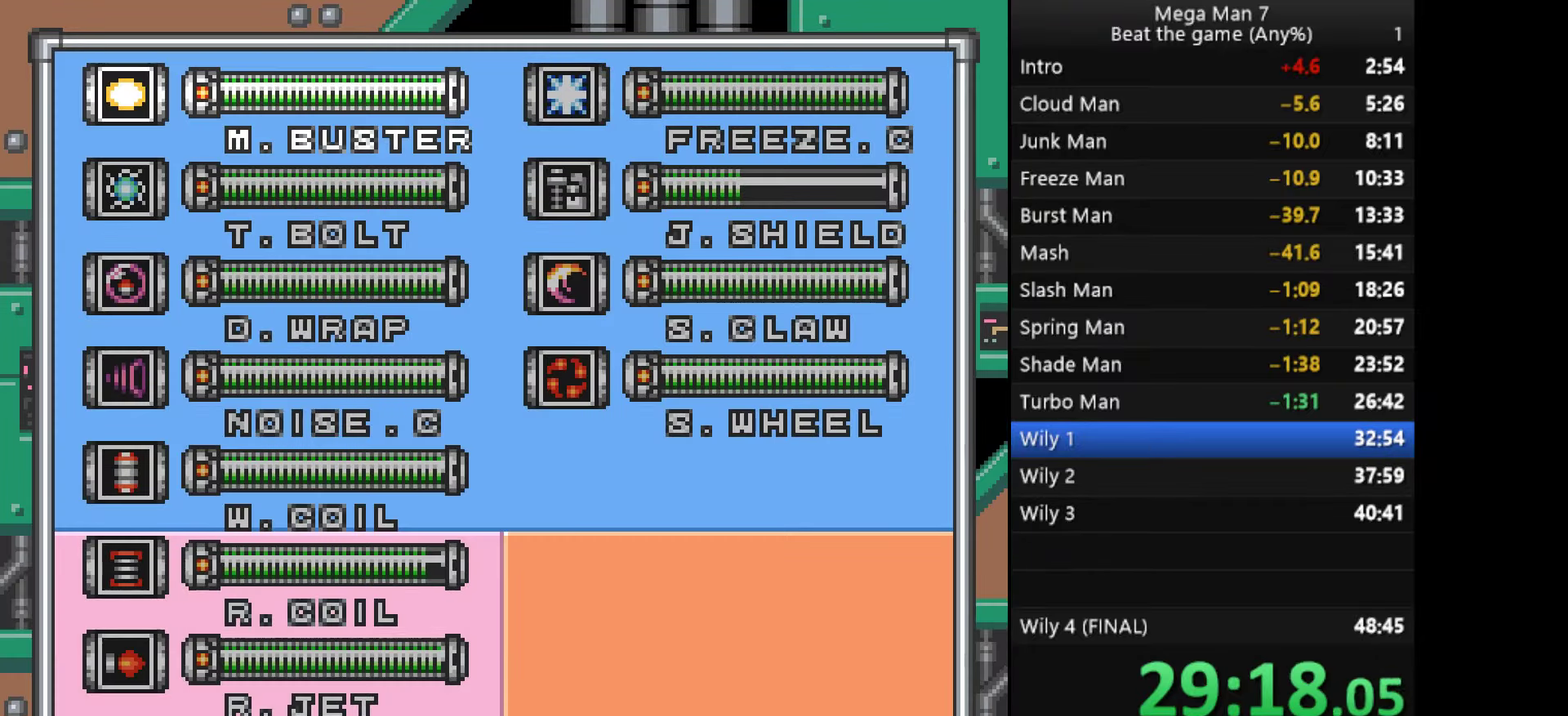
{"buttons": [], "left_stick": "center", "events": [[100, "left_stick", "center"], [250, "START", "down"], [367, "START", "up"]]}
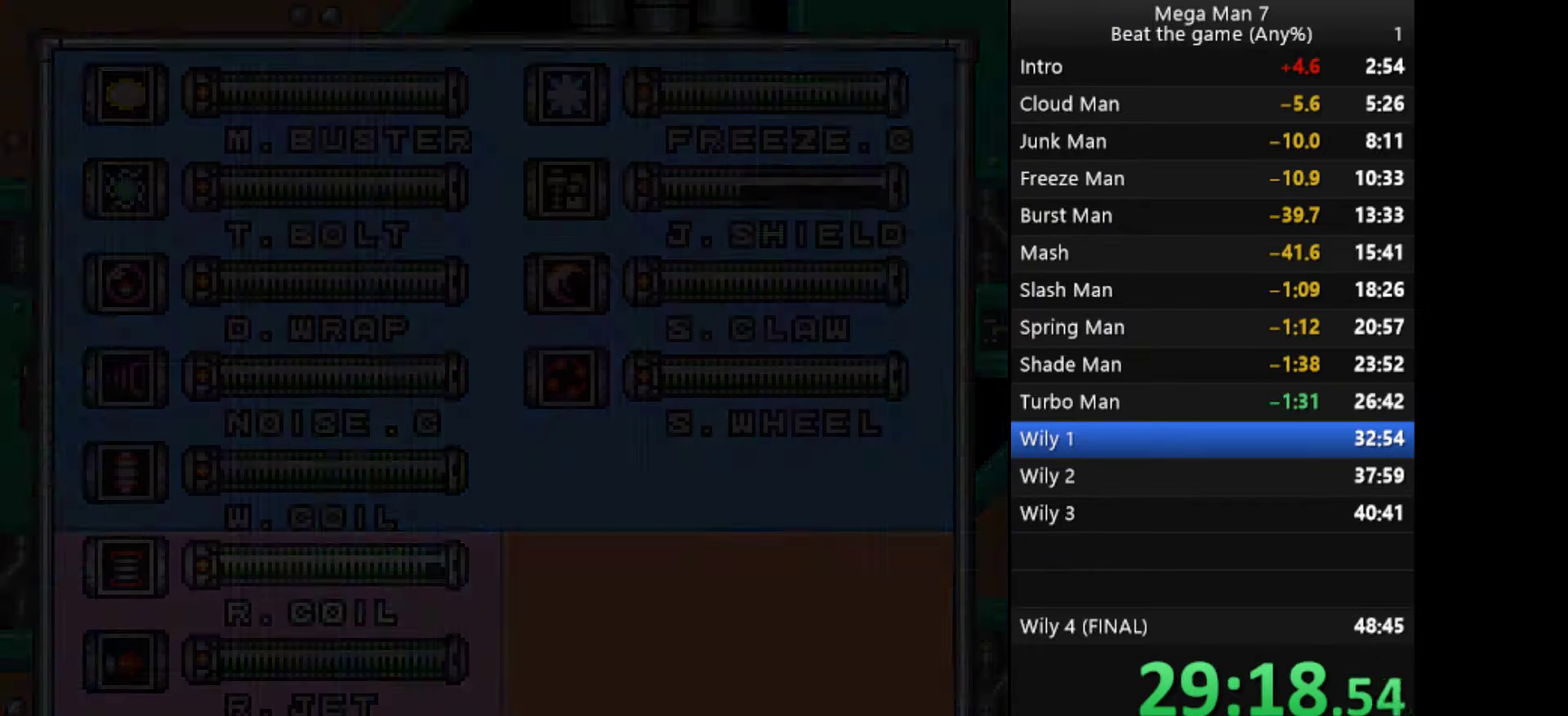
{"buttons": ["SQUARE"], "left_stick": "center", "events": [[267, "left_stick", "left"], [418, "SQUARE", "down"], [418, "left_stick", "center"]]}
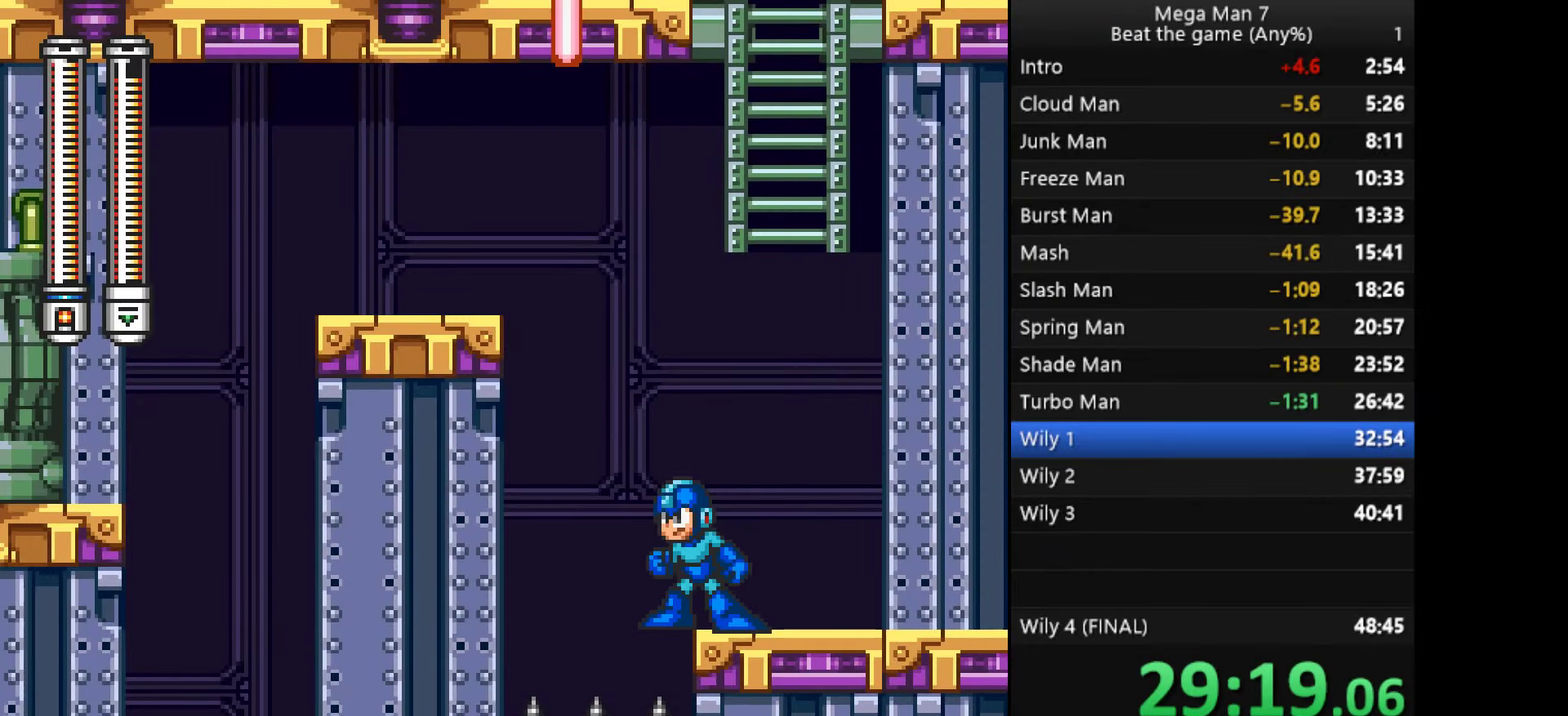
{"buttons": ["CROSS"], "left_stick": "left", "events": [[33, "SQUARE", "up"], [417, "left_stick", "left"], [434, "CROSS", "down"]]}
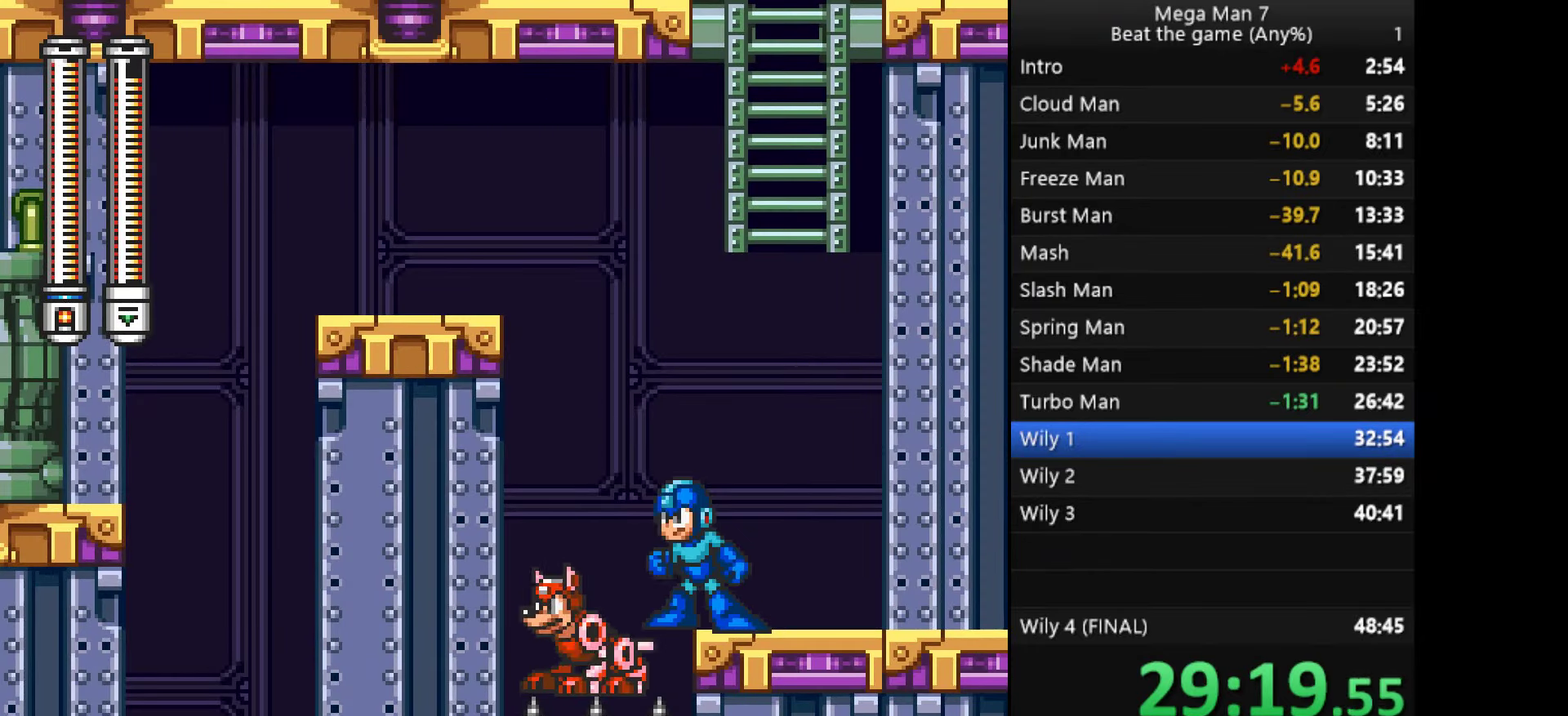
{"buttons": [], "left_stick": "left", "events": [[83, "CROSS", "up"], [333, "left_stick", "center"], [417, "left_stick", "left"]]}
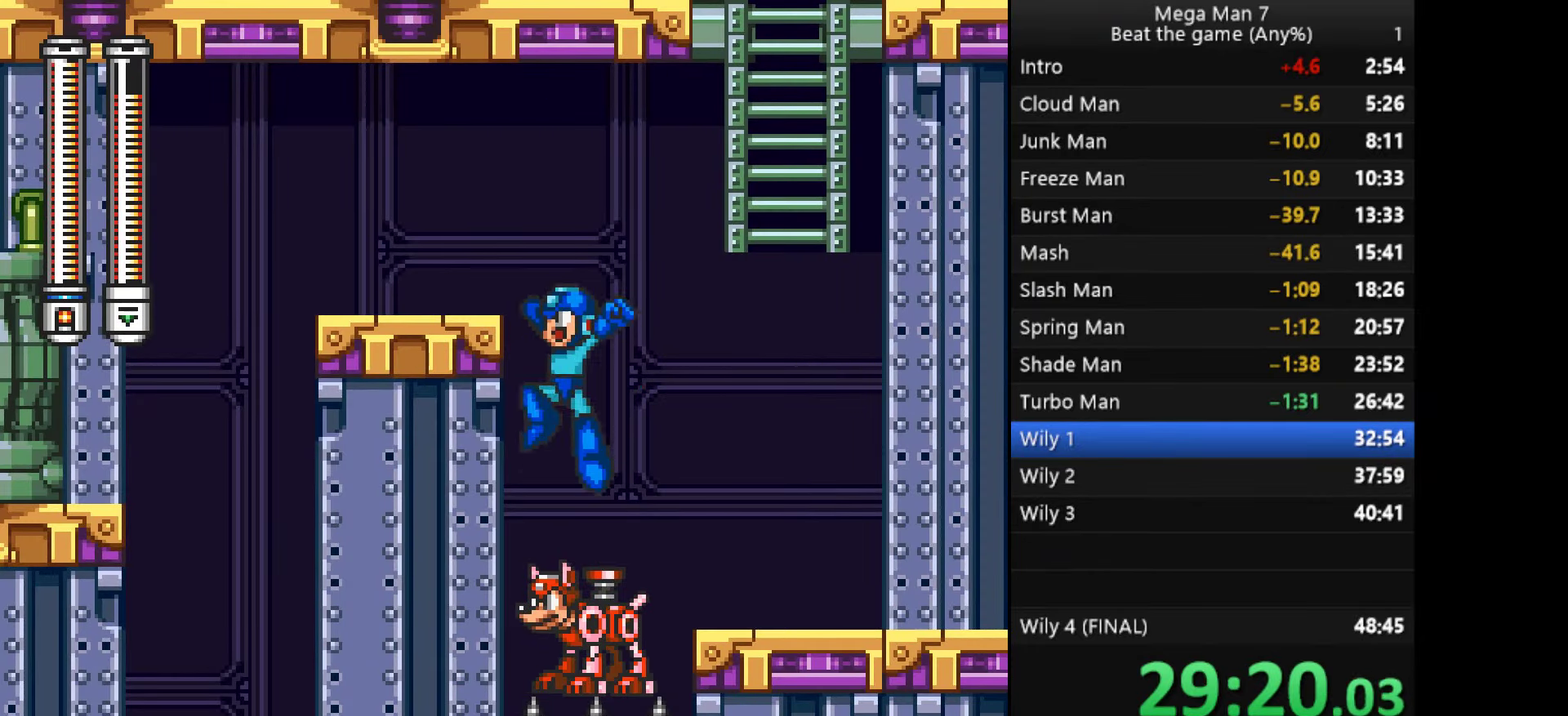
{"buttons": [], "left_stick": "center", "events": [[167, "START", "down"], [284, "START", "up"], [334, "left_stick", "center"]]}
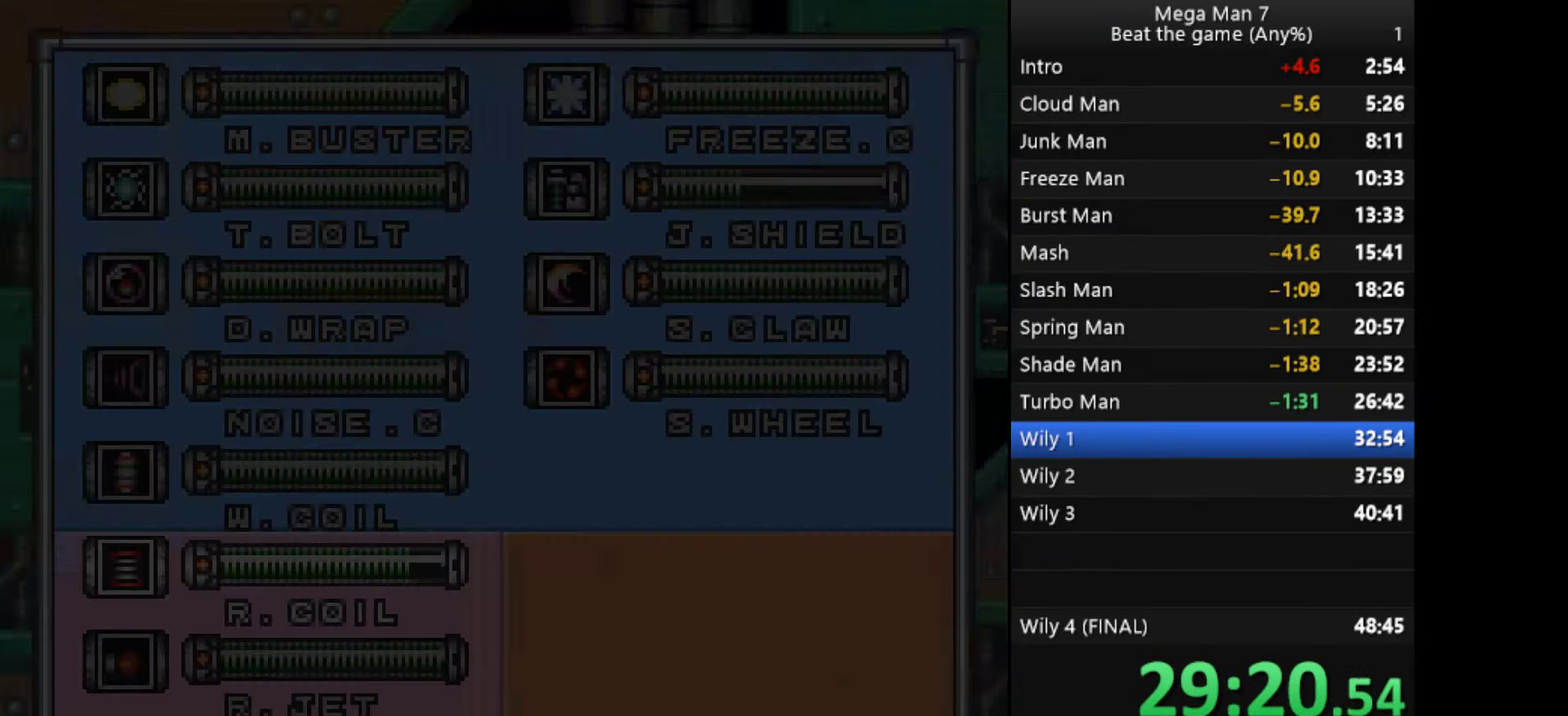
{"buttons": [], "left_stick": "left", "events": [[200, "left_stick", "down"], [250, "START", "down"], [300, "left_stick", "center"], [350, "START", "up"], [384, "left_stick", "left"]]}
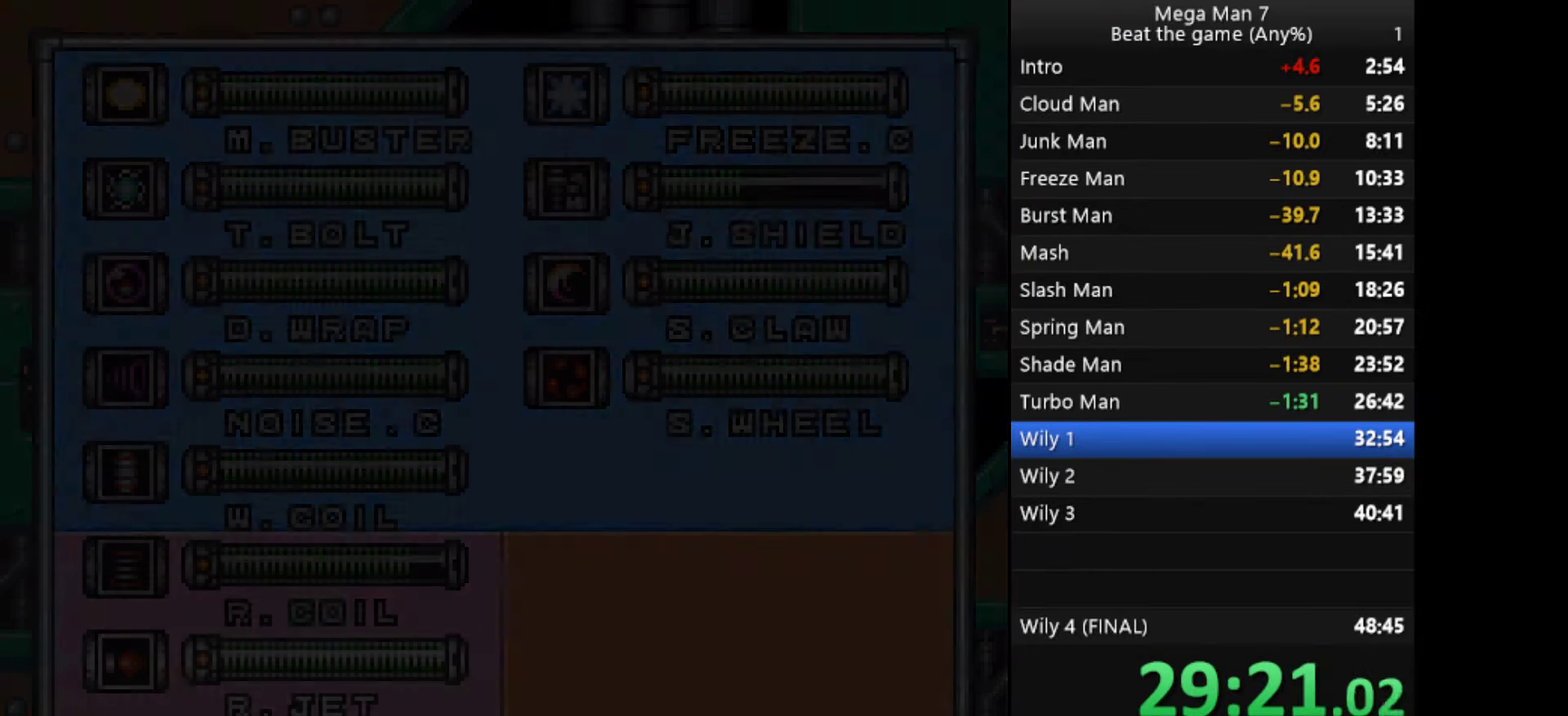
{"buttons": [], "left_stick": "left", "events": []}
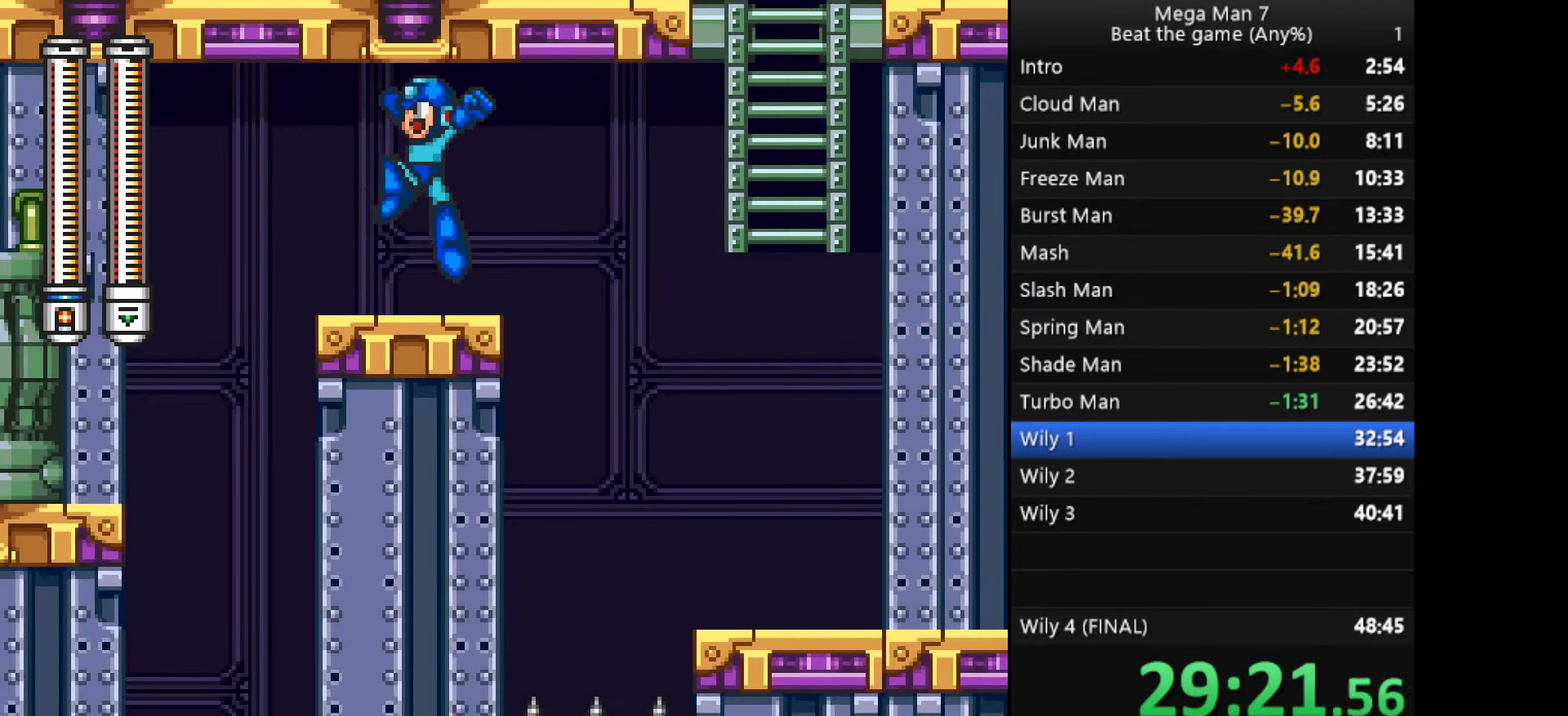
{"buttons": [], "left_stick": "right", "events": [[150, "left_stick", "down-left"], [200, "CROSS", "down"], [283, "left_stick", "left"], [300, "CROSS", "up"], [450, "left_stick", "right"]]}
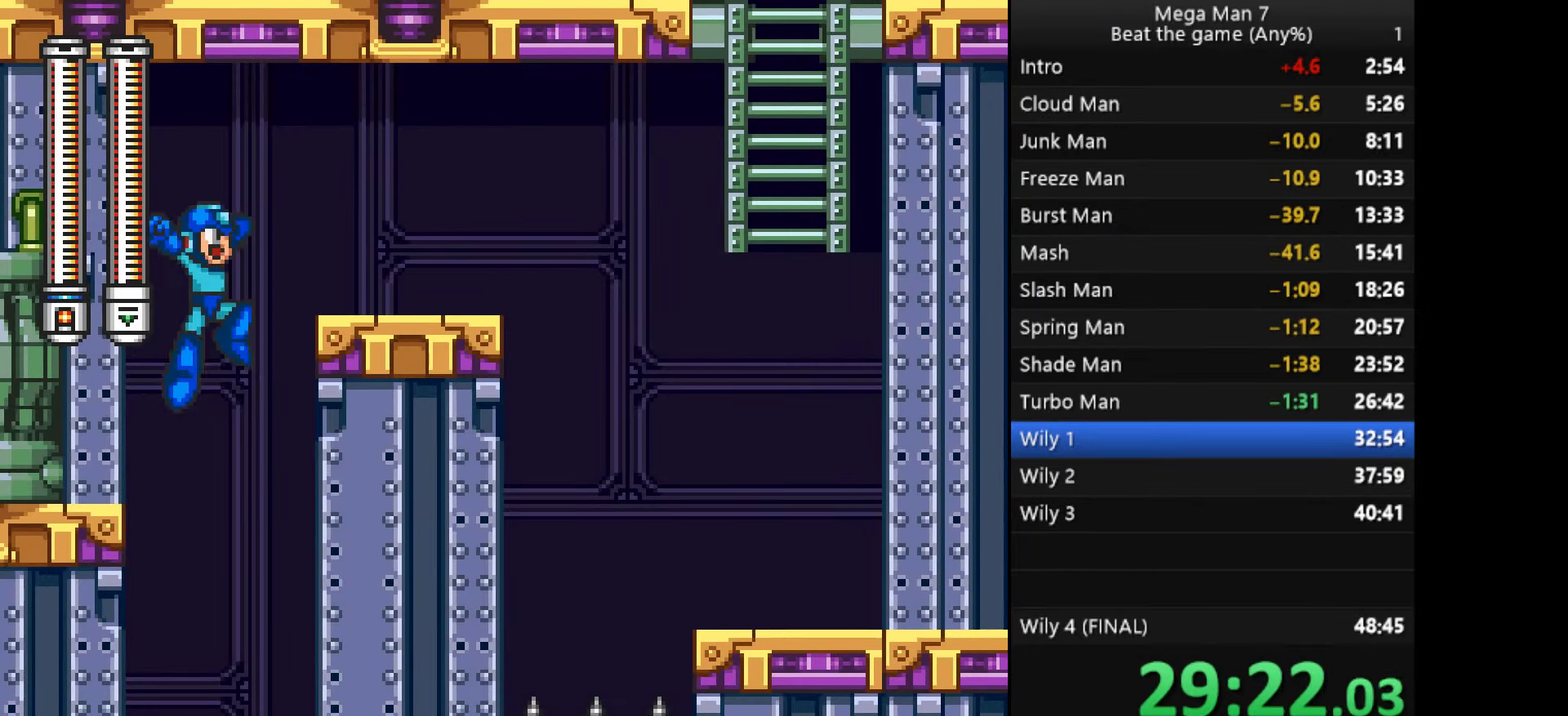
{"buttons": [], "left_stick": "right", "events": []}
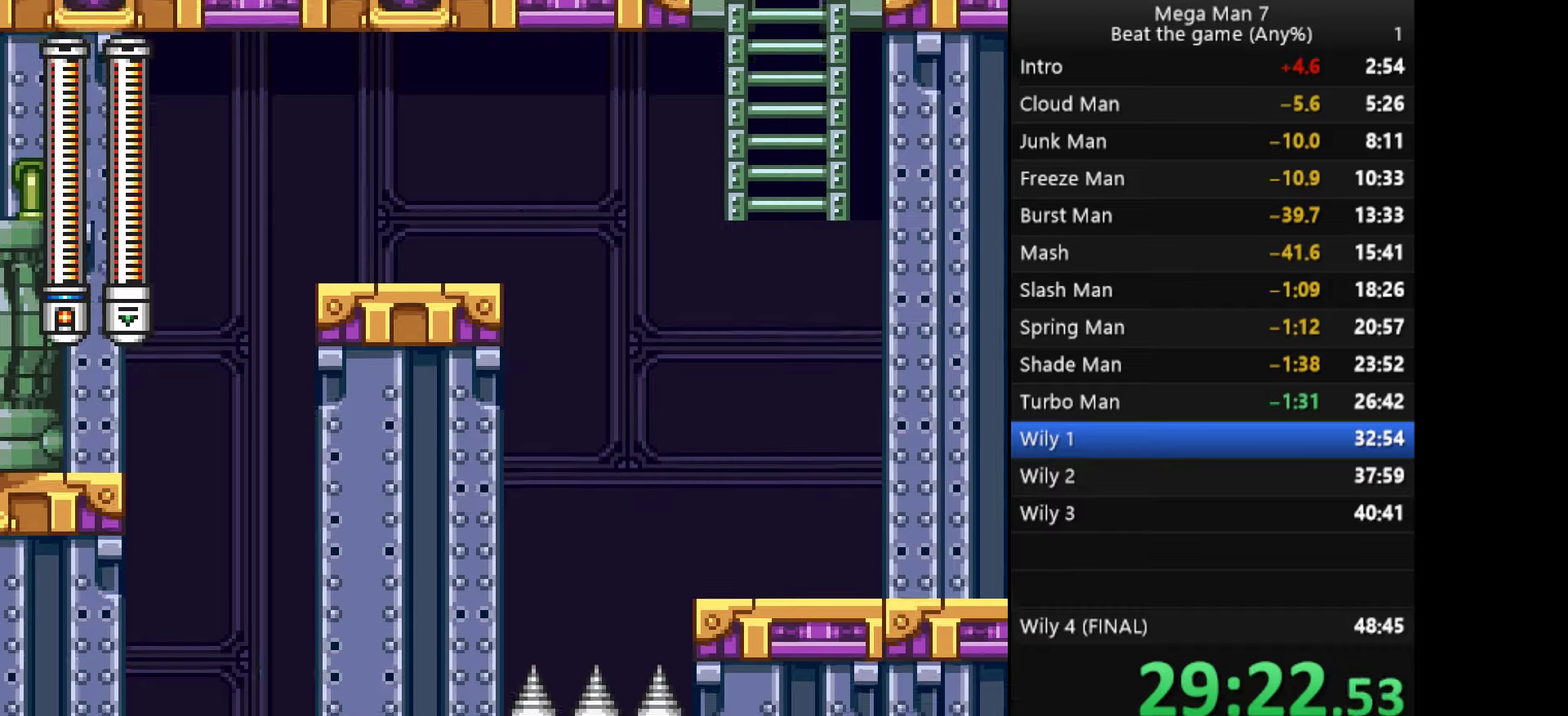
{"buttons": [], "left_stick": "right", "events": []}
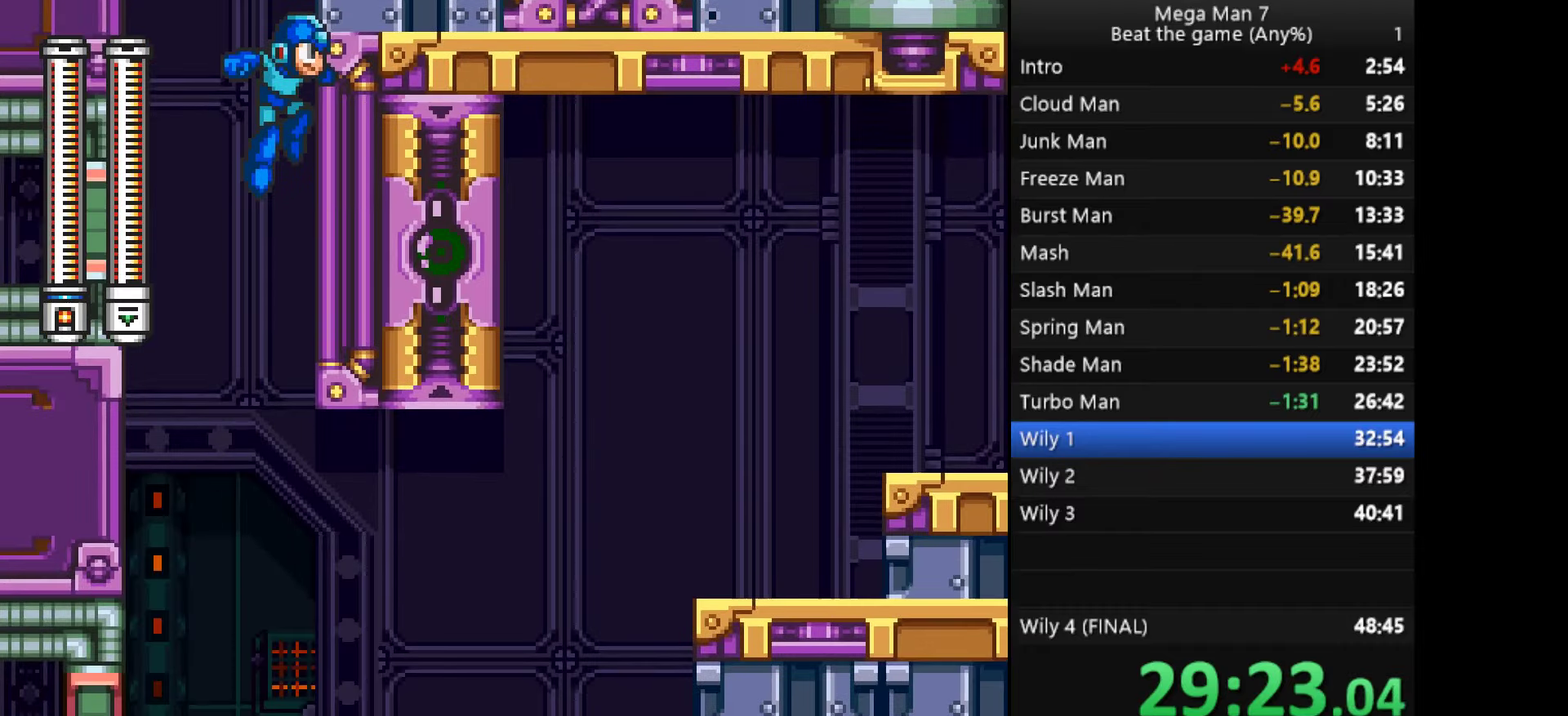
{"buttons": [], "left_stick": "down", "events": [[433, "left_stick", "down-right"], [483, "left_stick", "down"]]}
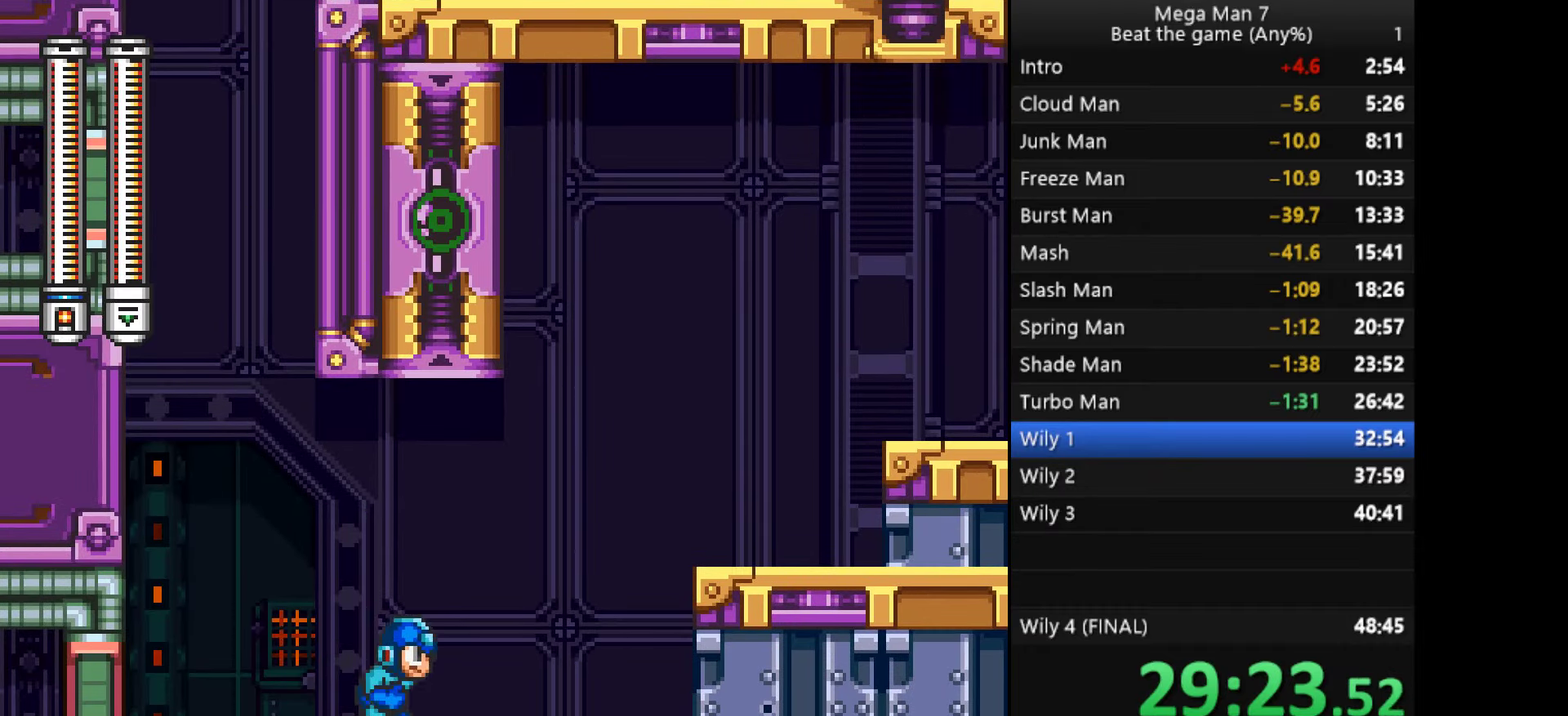
{"buttons": ["CROSS"], "left_stick": "right", "events": [[17, "CROSS", "down"], [100, "left_stick", "up-right"], [117, "CROSS", "up"], [267, "CROSS", "down"], [384, "left_stick", "right"]]}
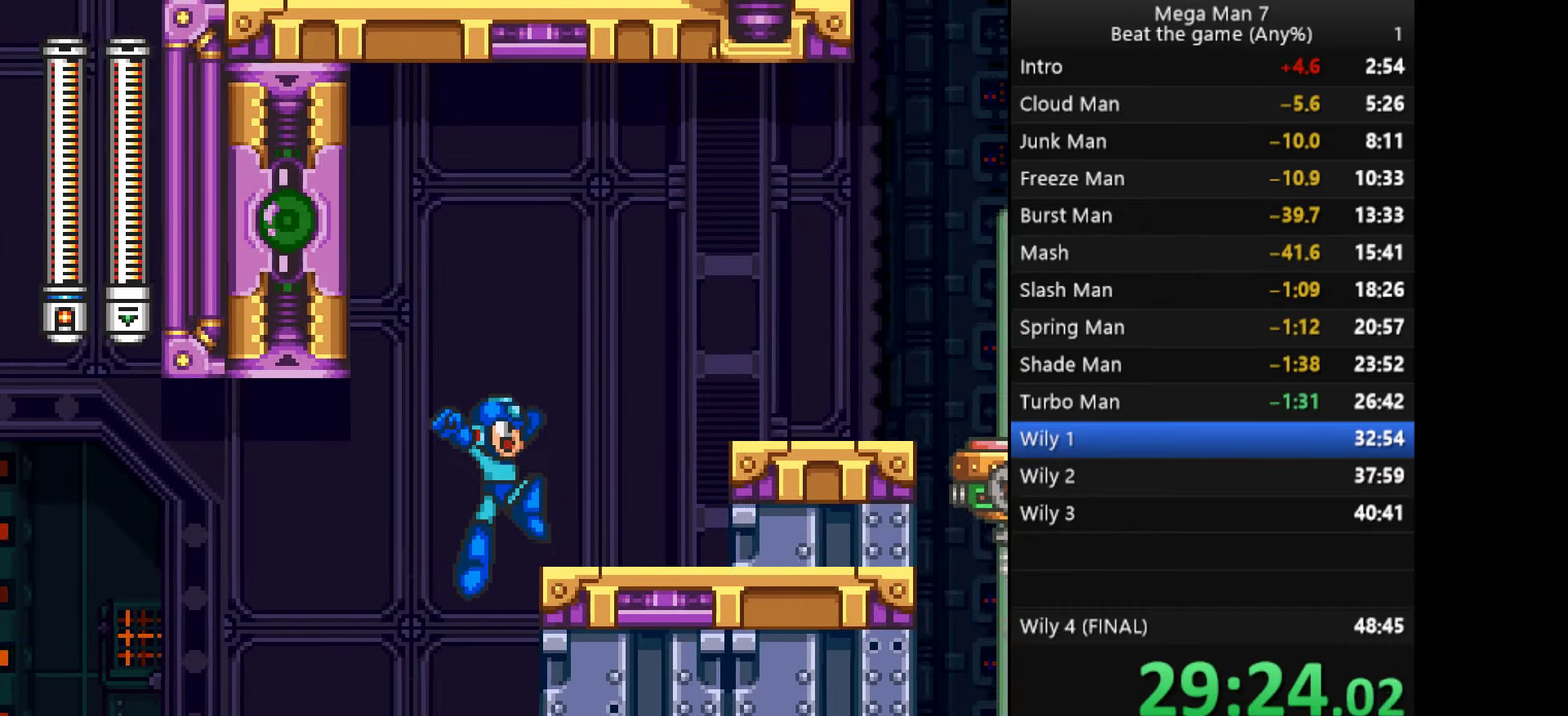
{"buttons": ["CROSS"], "left_stick": "right", "events": [[16, "CROSS", "up"], [250, "CROSS", "down"]]}
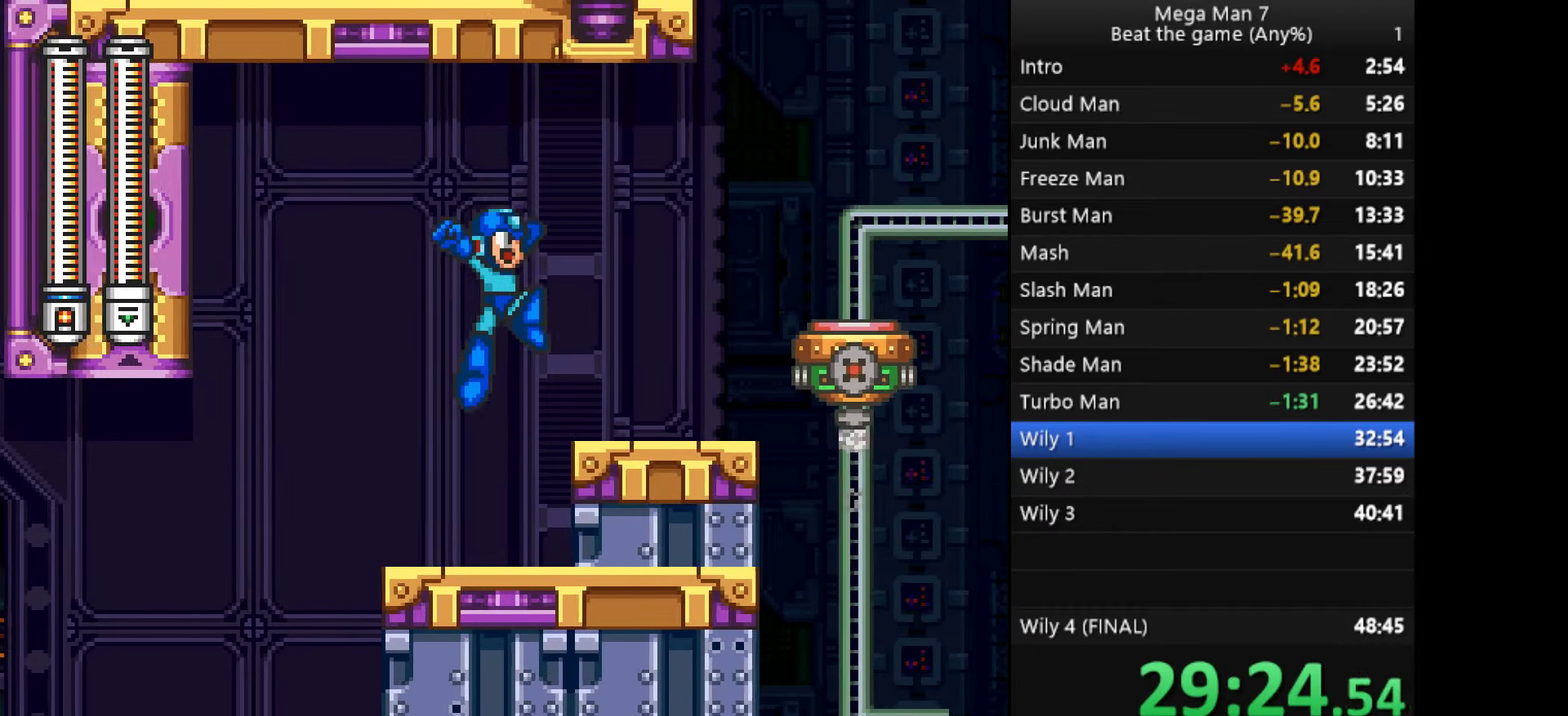
{"buttons": [], "left_stick": "center", "events": [[83, "SQUARE", "down"], [134, "CROSS", "up"], [167, "SQUARE", "up"], [234, "left_stick", "center"]]}
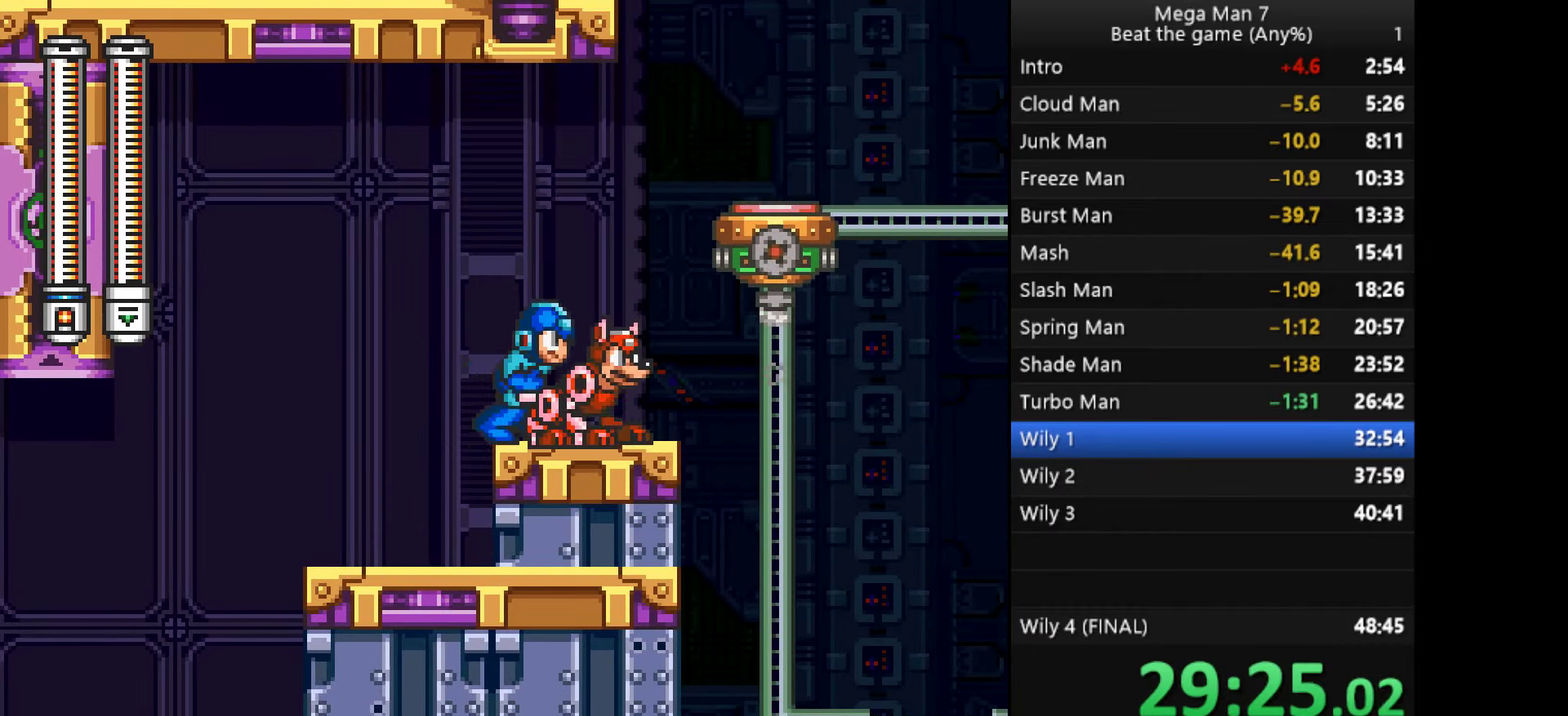
{"buttons": [], "left_stick": "center", "events": []}